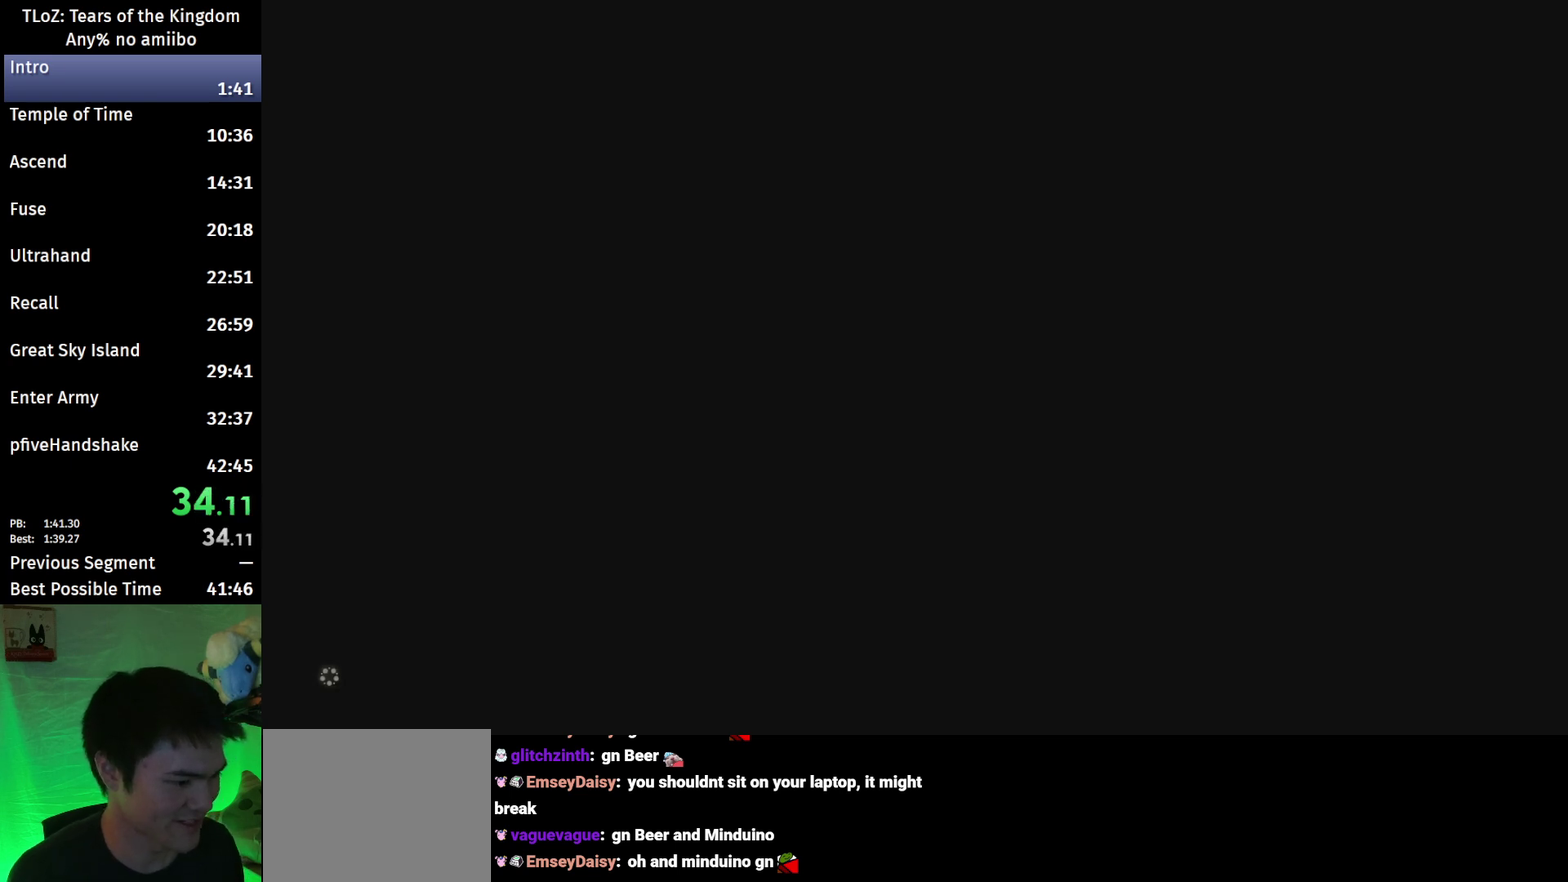
Gameplay with a controller (Nintendo layout); each line is a JSON object with the inputs held at the frame after it. "events" lists button and stick changes between this image and that frame as [ms after this image, input, new state], when the widget could be followed in between. This overlay highlights the sticks when they move; stick clicks (L3 R3) are not distinguishable. Not read: L3 R3.
{"buttons": ["START"], "left_stick": "center", "right_stick": "center", "events": [[100, "X", "down"], [167, "X", "up"], [200, "START", "down"], [267, "START", "up"], [333, "START", "down"], [433, "START", "up"], [500, "START", "down"]]}
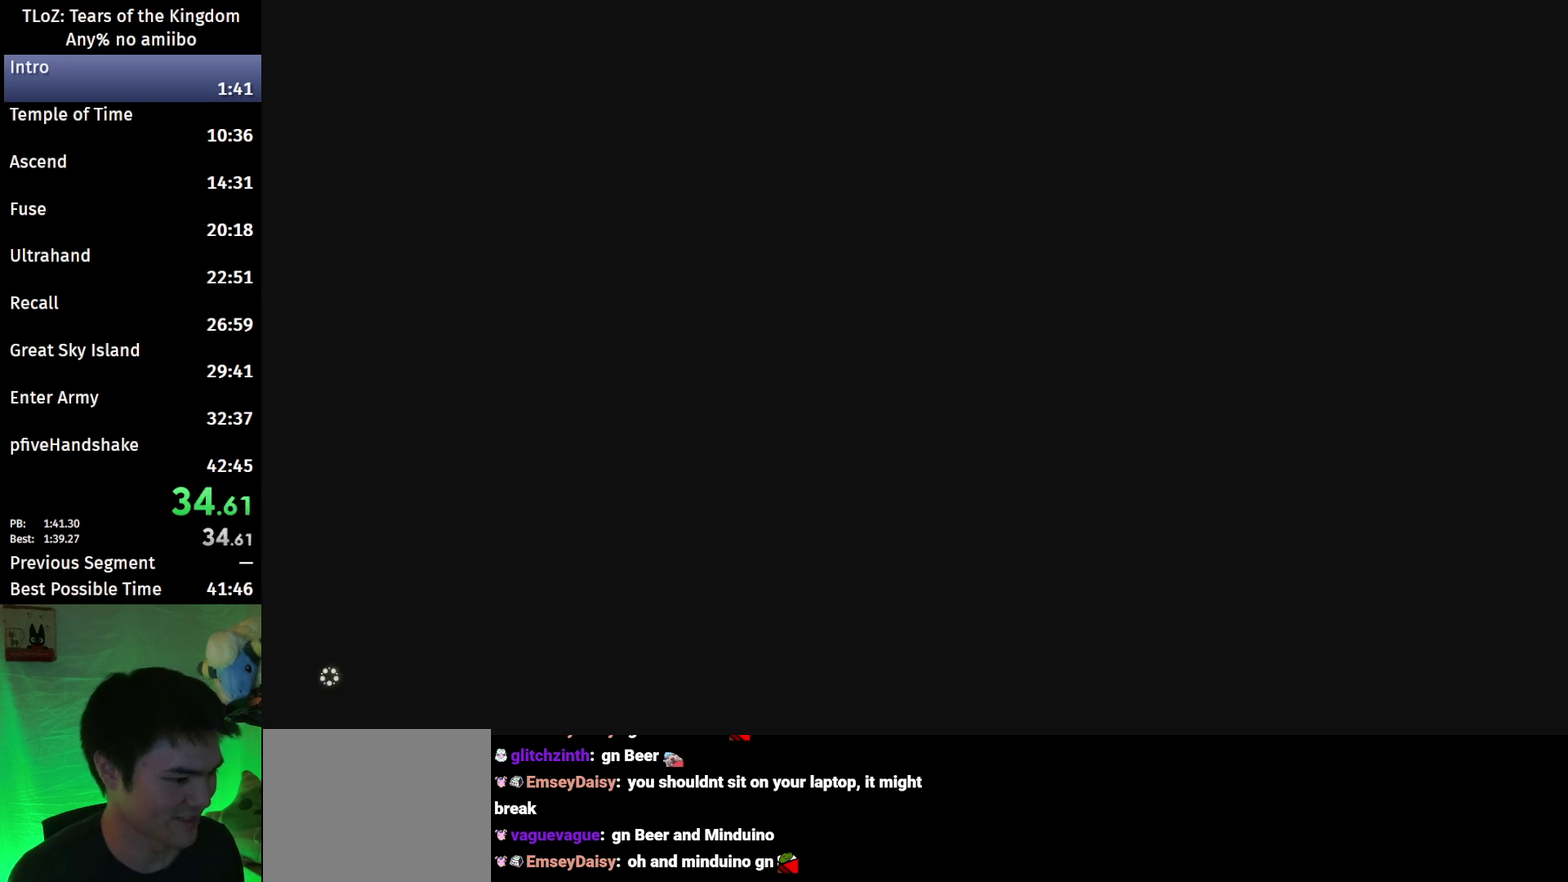
{"buttons": [], "left_stick": "center", "right_stick": "center", "events": [[33, "X", "down"], [67, "START", "up"], [100, "X", "up"], [133, "START", "down"], [200, "START", "up"], [267, "START", "down"], [333, "START", "up"], [333, "X", "down"], [400, "X", "up"]]}
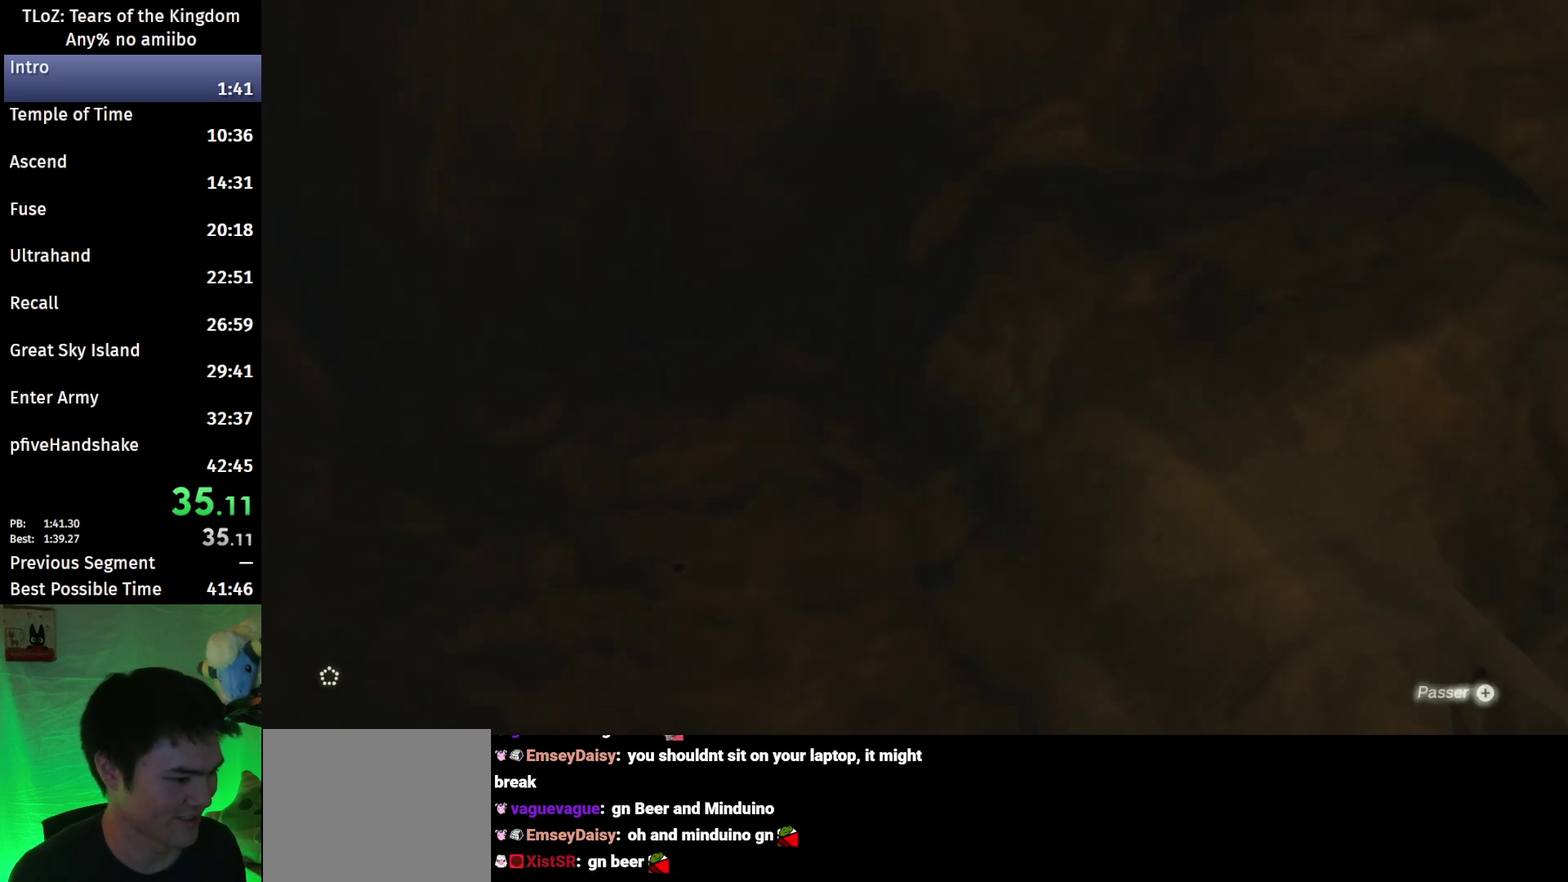
{"buttons": ["X"], "left_stick": "center", "right_stick": "center", "events": [[167, "START", "down"], [233, "START", "up"], [300, "X", "down"], [333, "START", "down"], [367, "X", "up"], [400, "START", "up"], [467, "X", "down"]]}
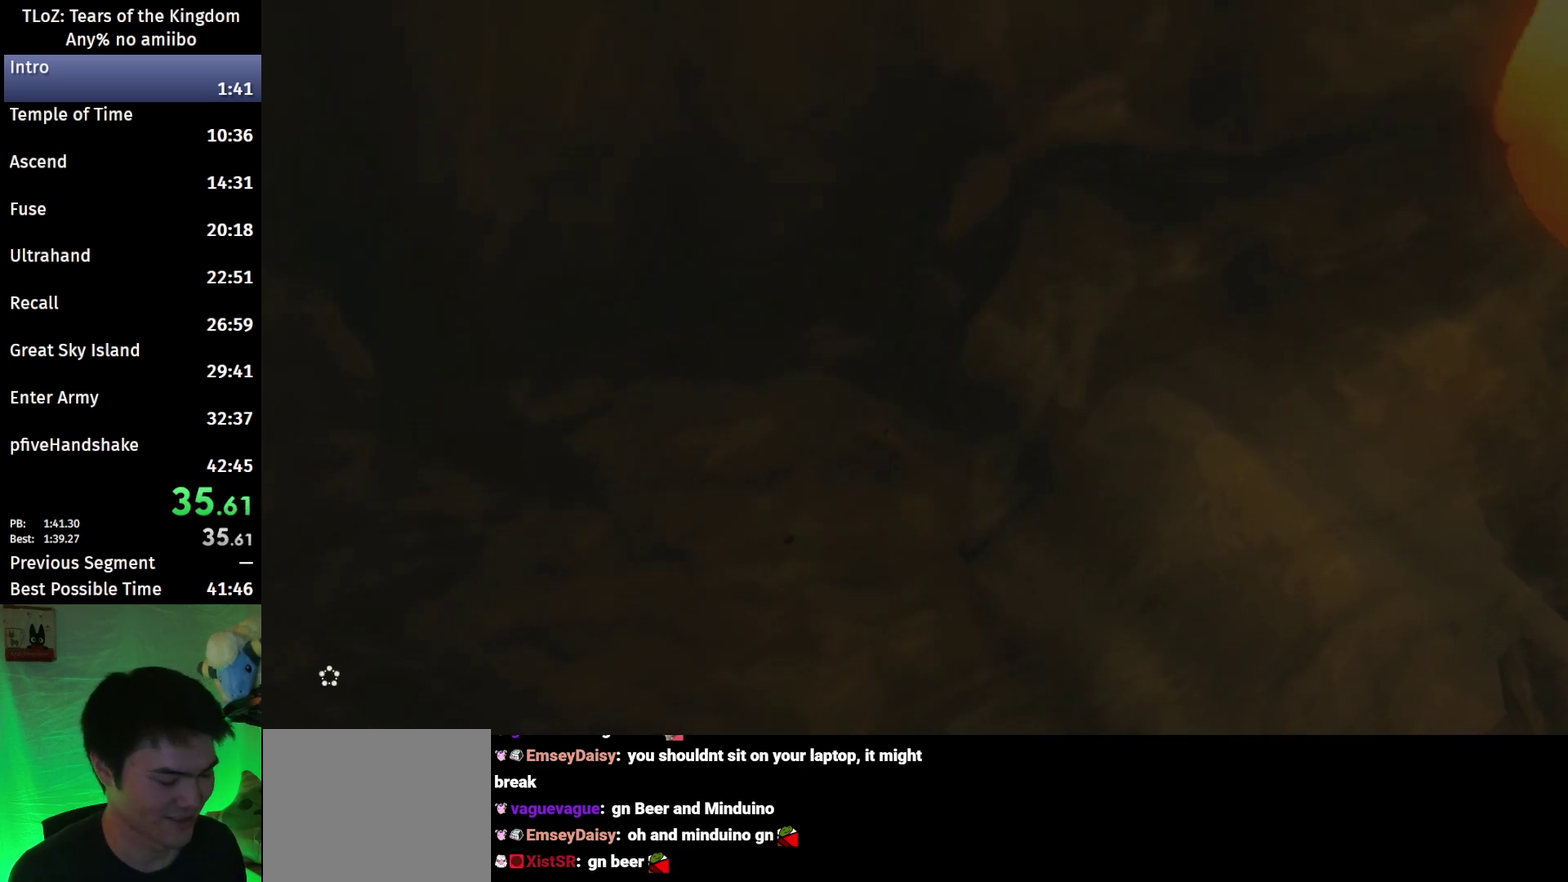
{"buttons": [], "left_stick": "center", "right_stick": "right", "events": [[33, "X", "up"], [400, "right_stick", "right"]]}
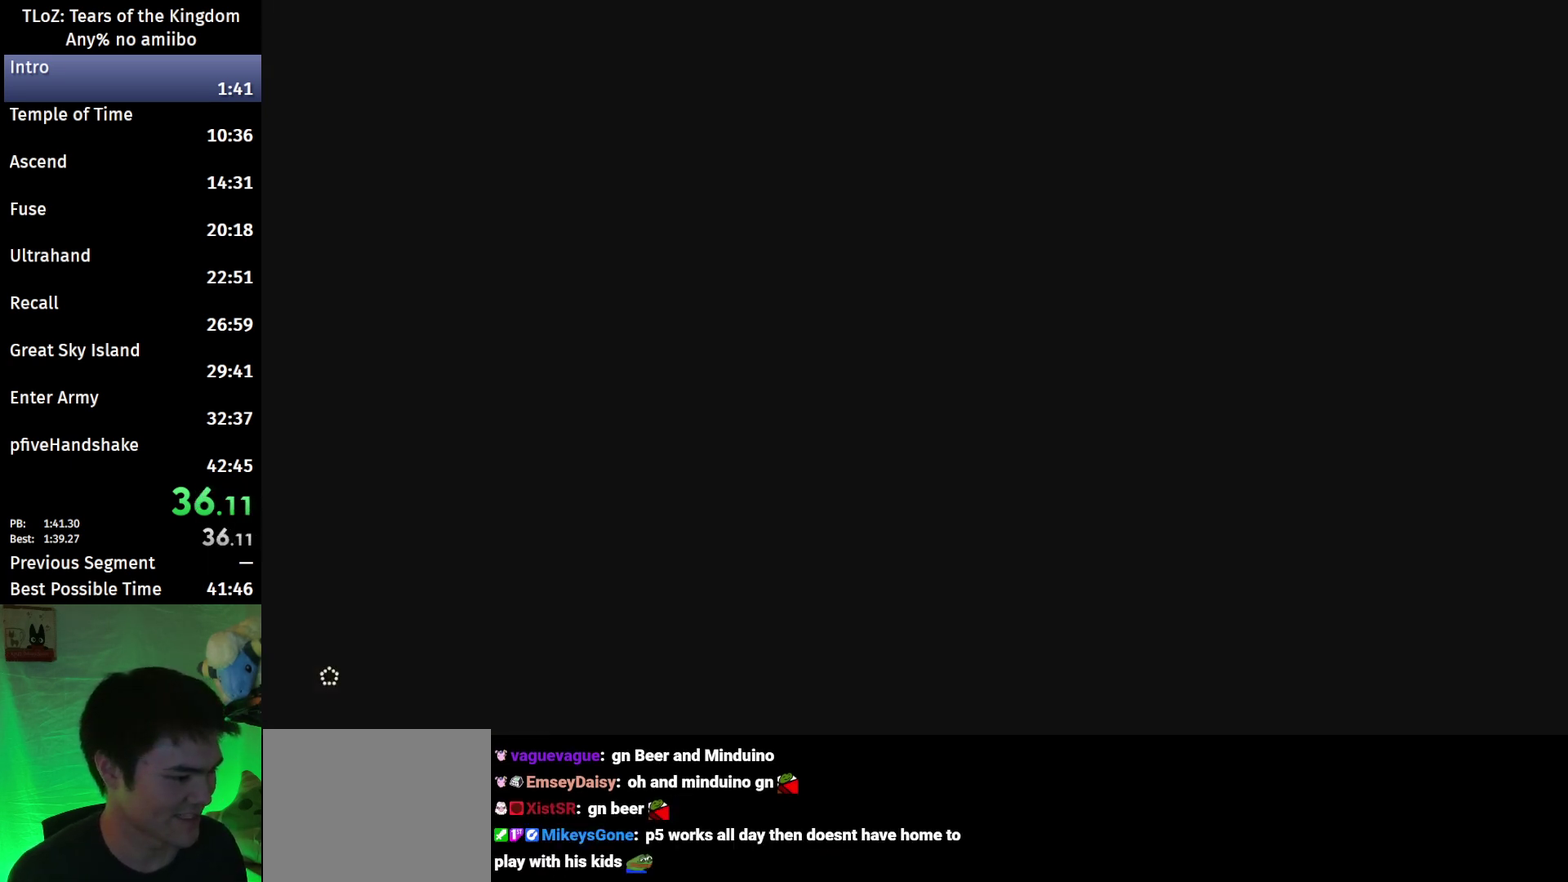
{"buttons": [], "left_stick": "center", "right_stick": "right", "events": []}
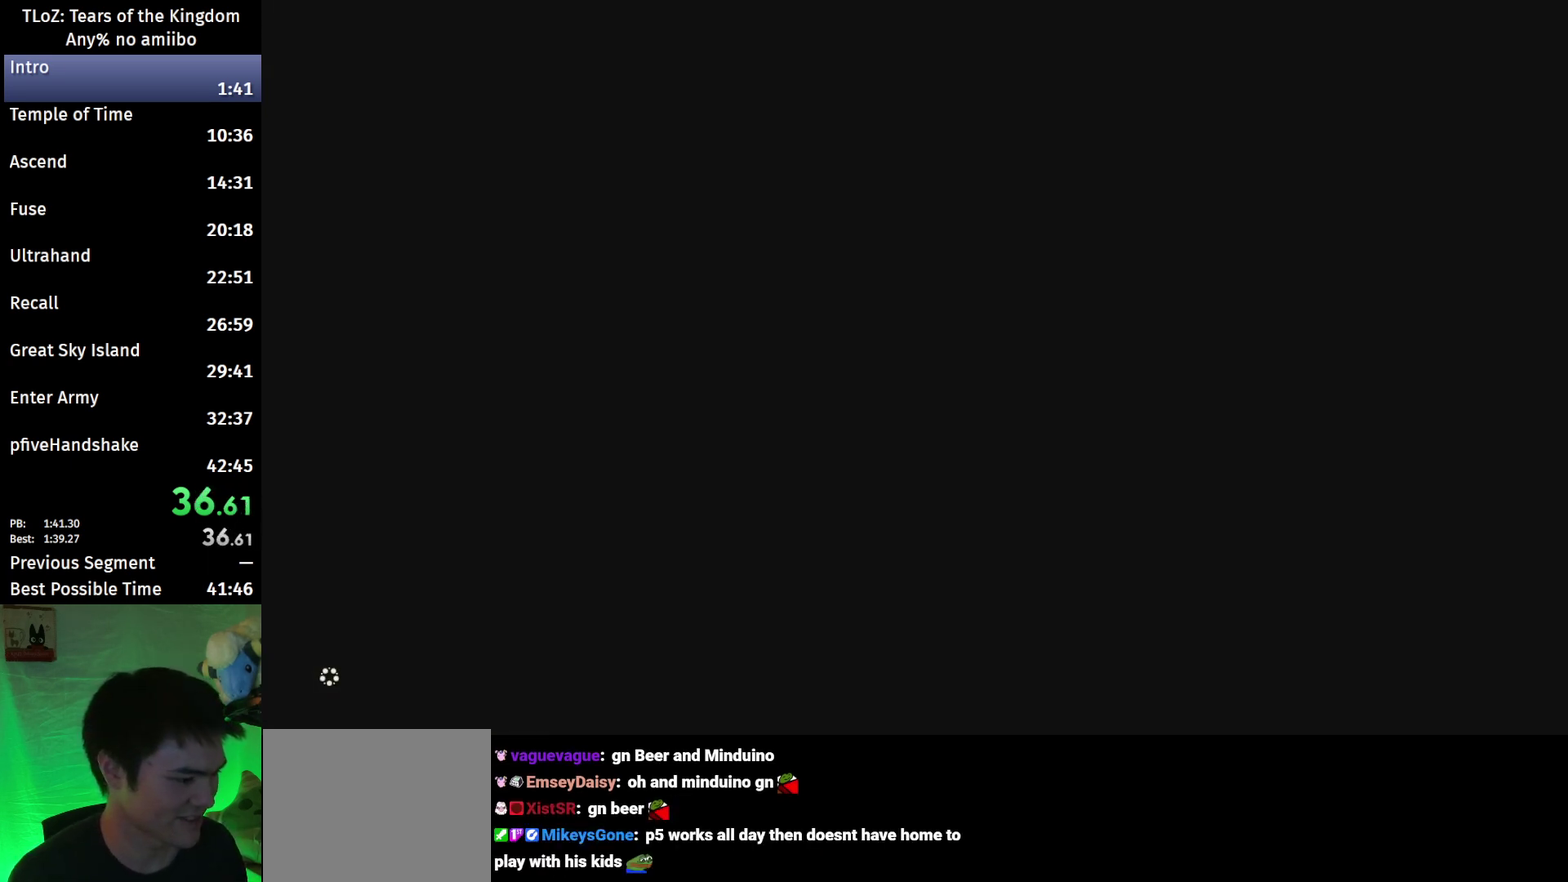
{"buttons": [], "left_stick": "center", "right_stick": "right", "events": []}
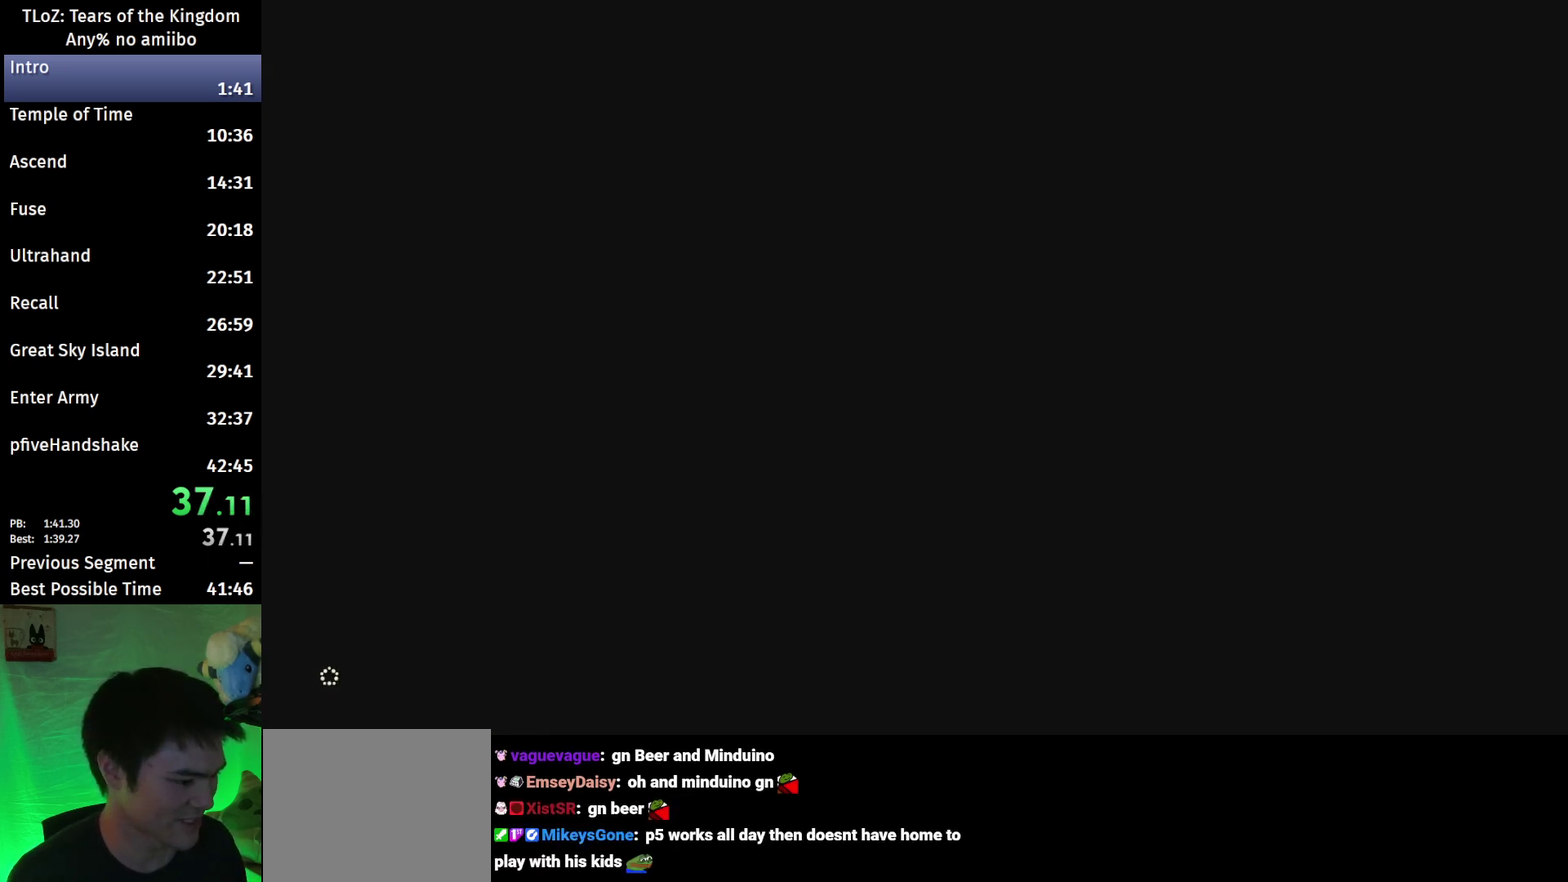
{"buttons": [], "left_stick": "up-right", "right_stick": "right", "events": [[400, "left_stick", "up-right"]]}
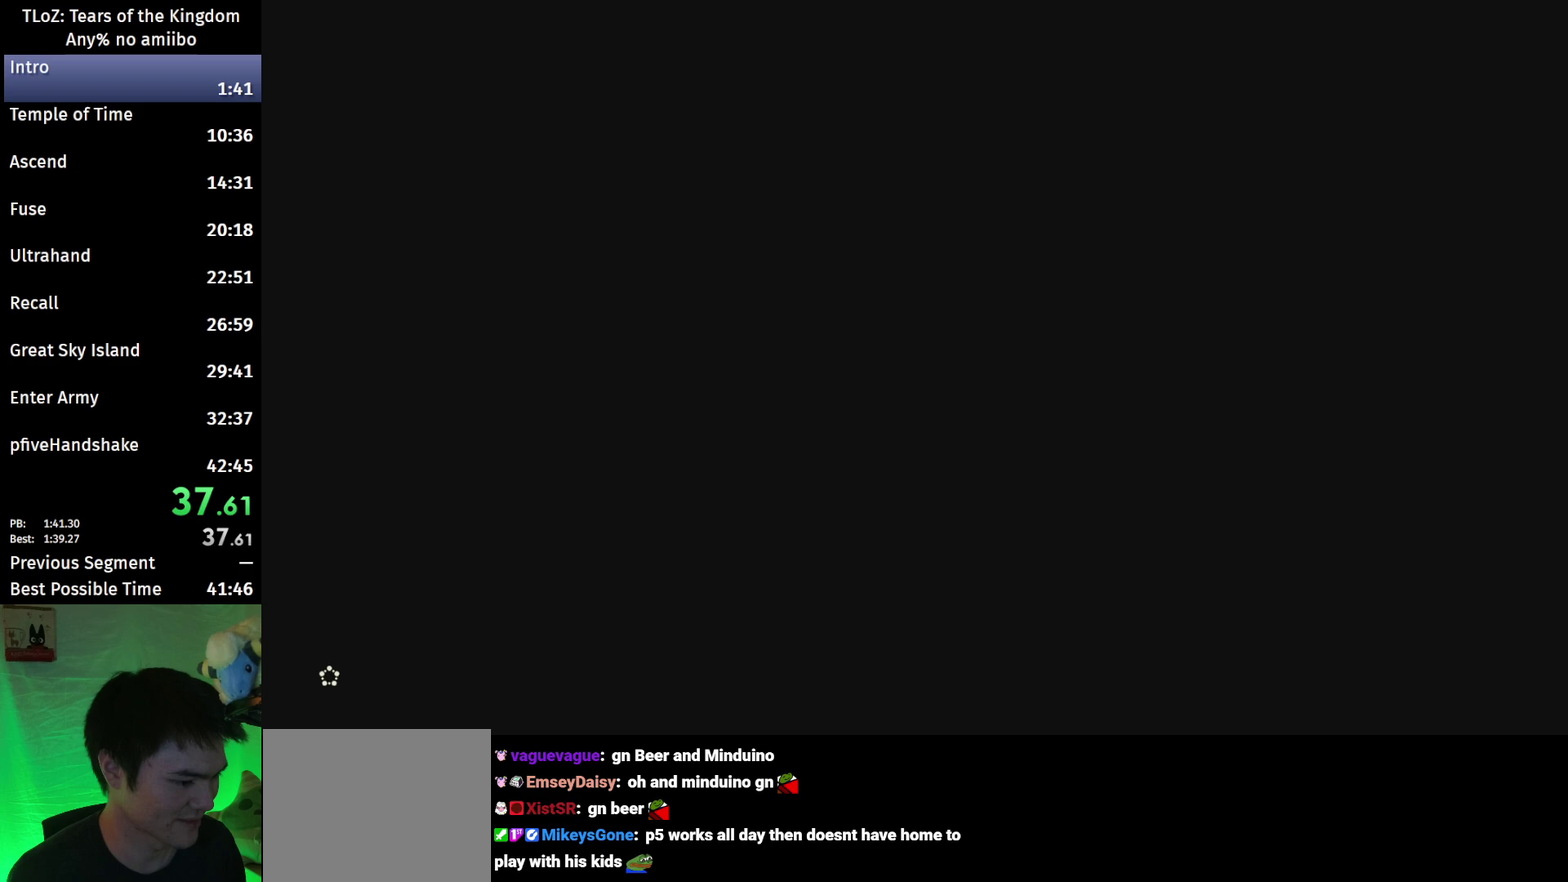
{"buttons": [], "left_stick": "up-right", "right_stick": "right", "events": []}
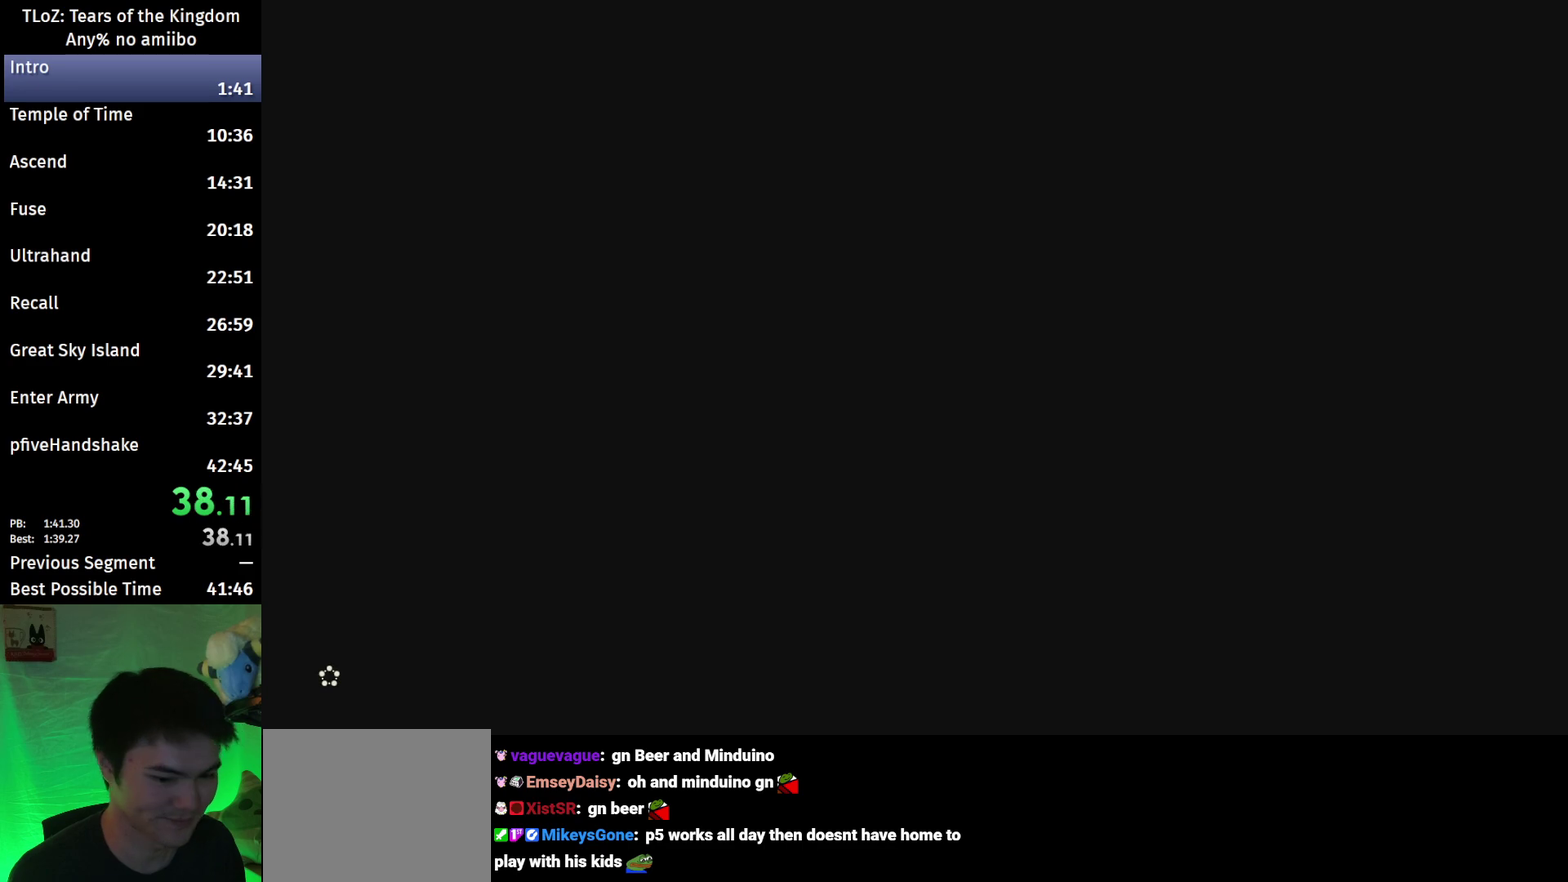
{"buttons": [], "left_stick": "up-right", "right_stick": "right", "events": []}
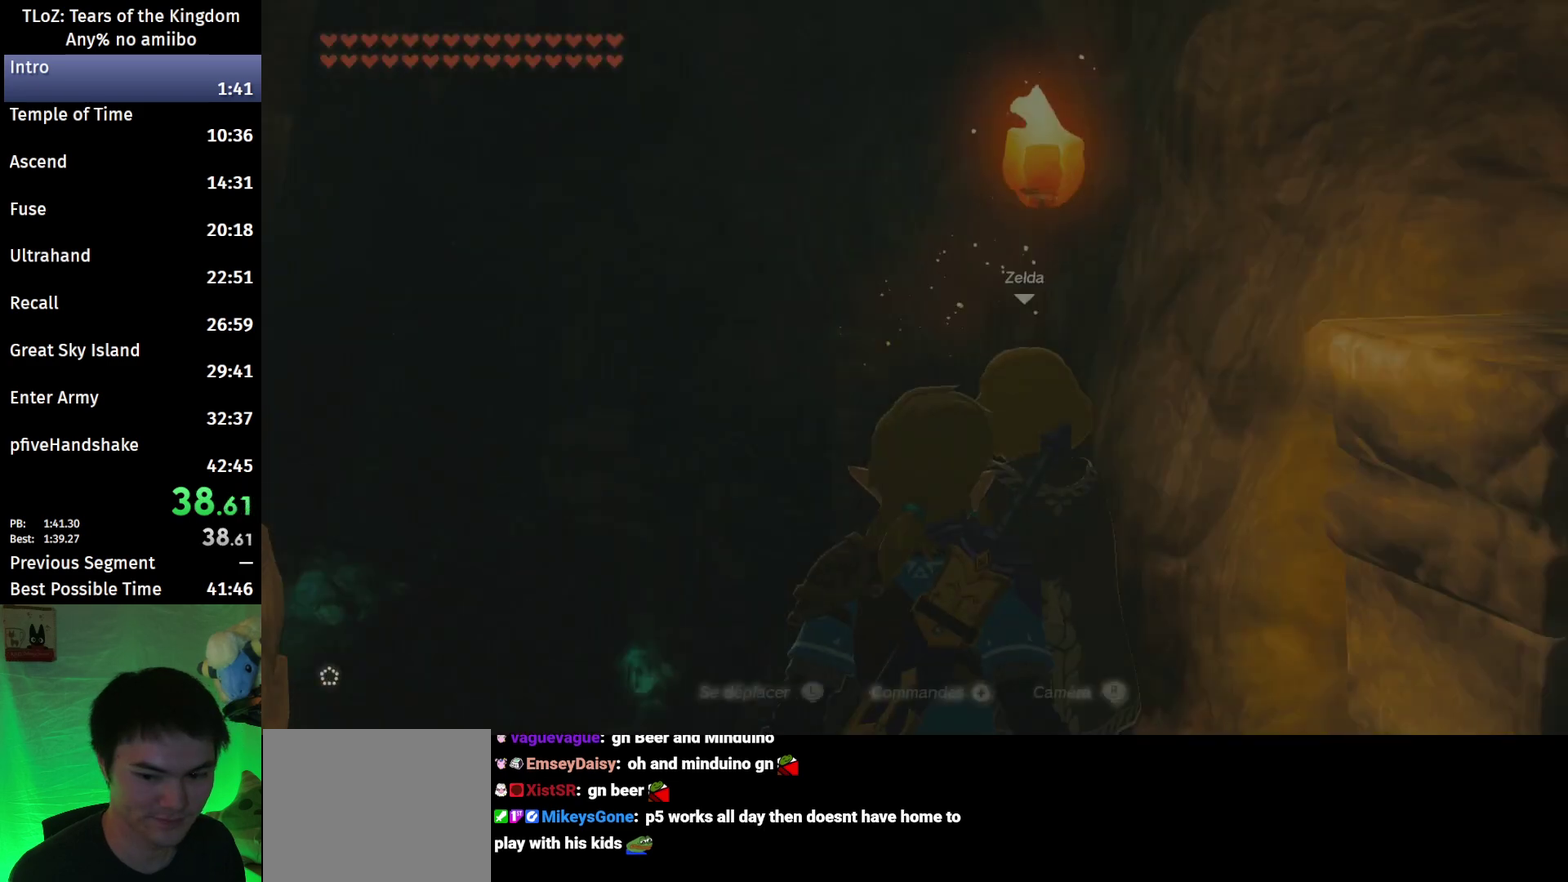
{"buttons": [], "left_stick": "up", "right_stick": "down", "events": [[133, "right_stick", "center"], [200, "X", "down"], [267, "left_stick", "up"], [300, "X", "up"], [500, "right_stick", "down"]]}
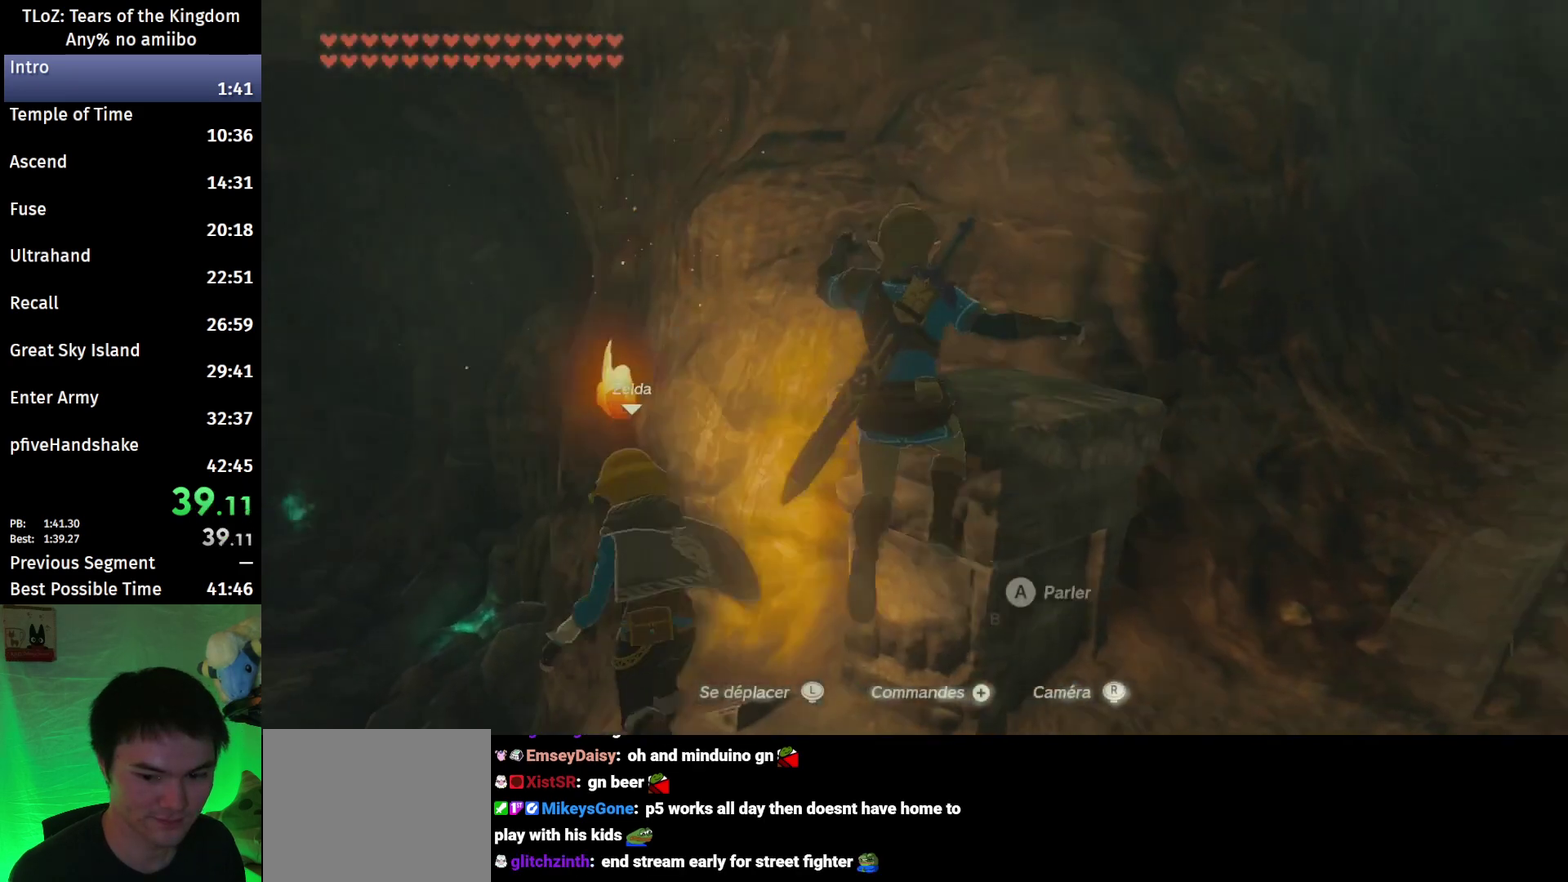
{"buttons": ["X"], "left_stick": "up", "right_stick": "center", "events": [[167, "right_stick", "center"], [467, "X", "down"]]}
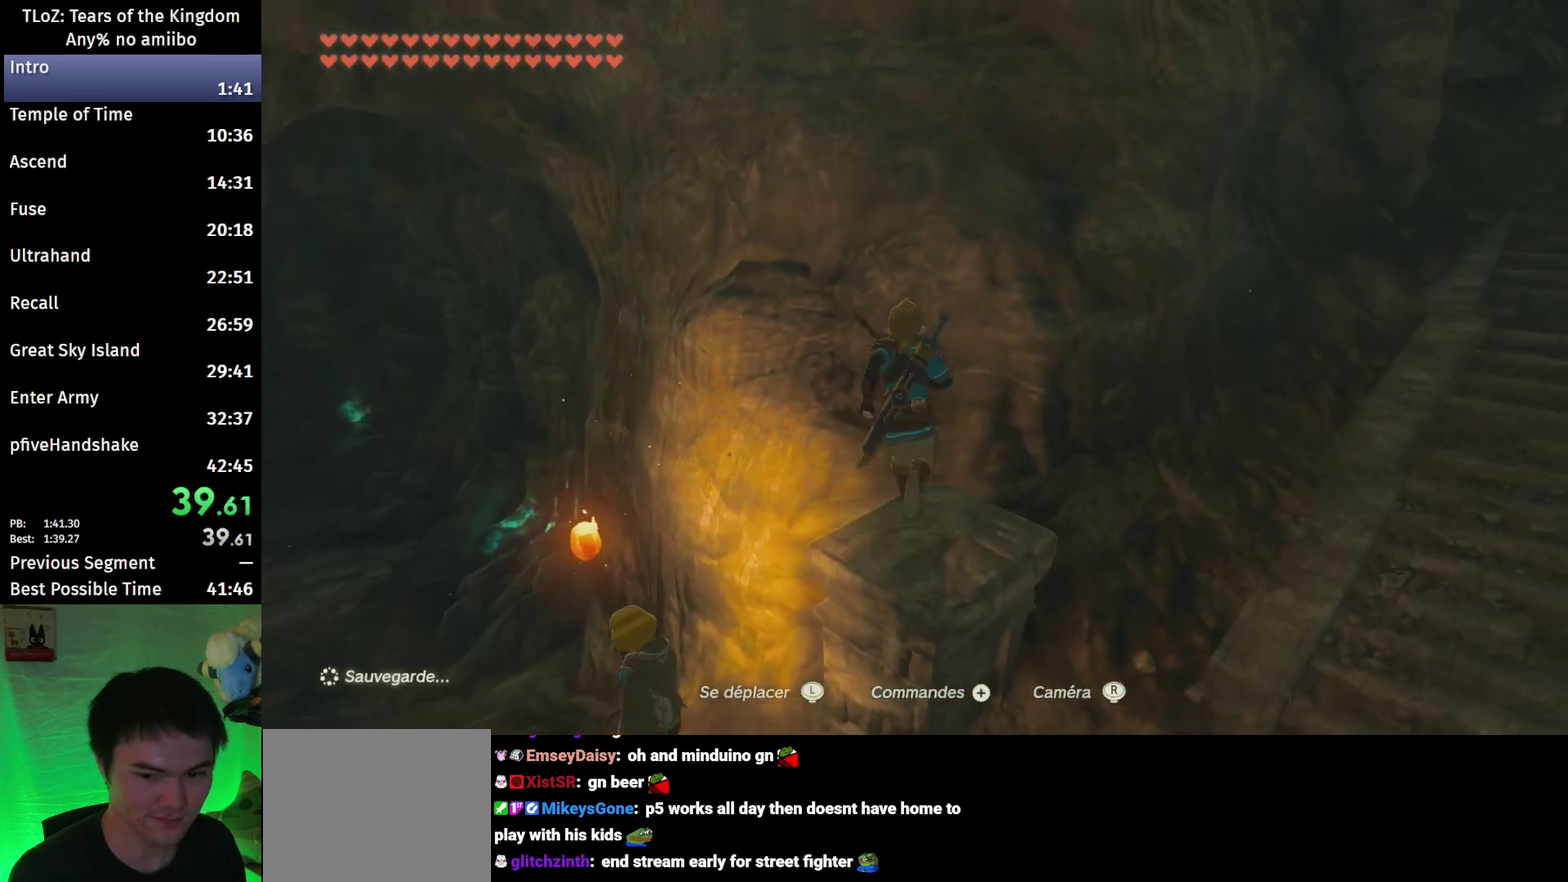
{"buttons": [], "left_stick": "up", "right_stick": "center", "events": [[33, "X", "up"], [233, "right_stick", "down"], [367, "right_stick", "center"]]}
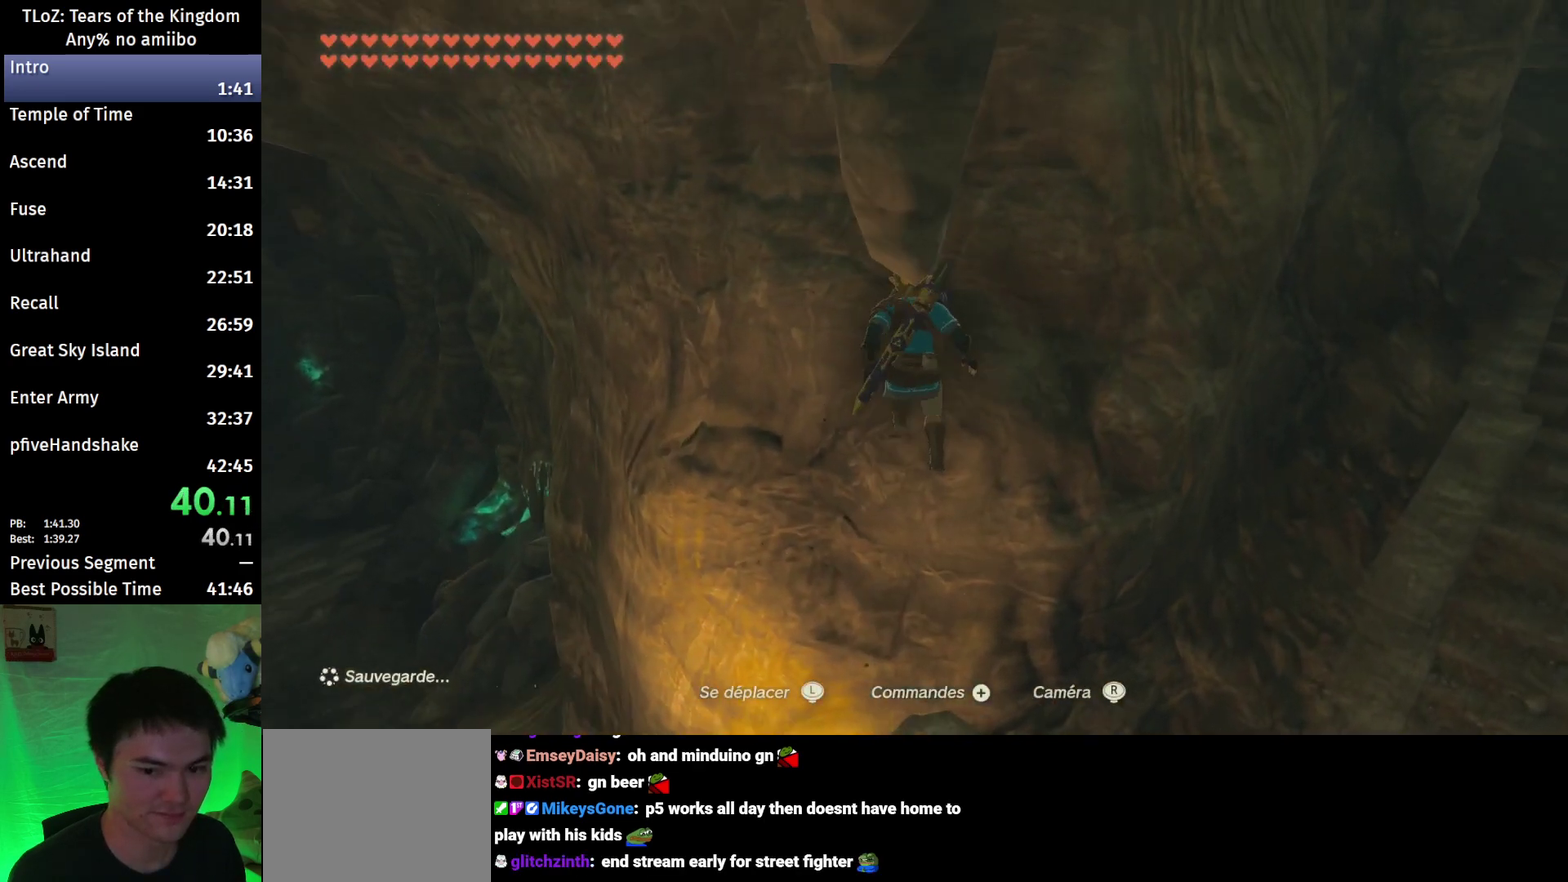
{"buttons": [], "left_stick": "center", "right_stick": "center", "events": [[200, "left_stick", "center"], [333, "left_stick", "down"], [433, "left_stick", "center"]]}
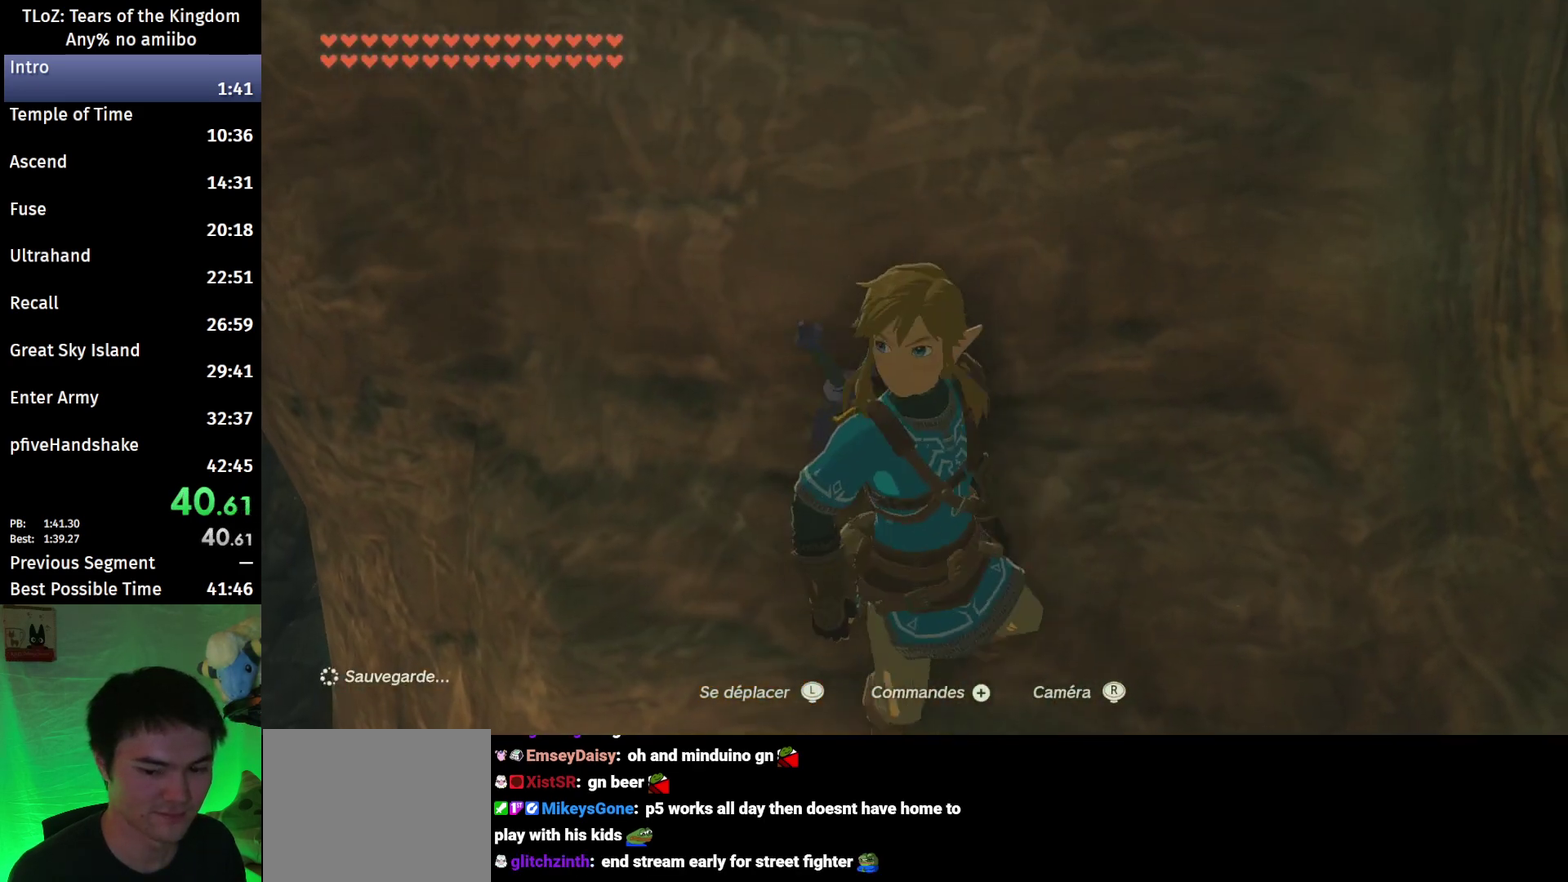
{"buttons": ["L2"], "left_stick": "down-left", "right_stick": "center", "events": [[33, "L2", "down"], [267, "left_stick", "down-left"]]}
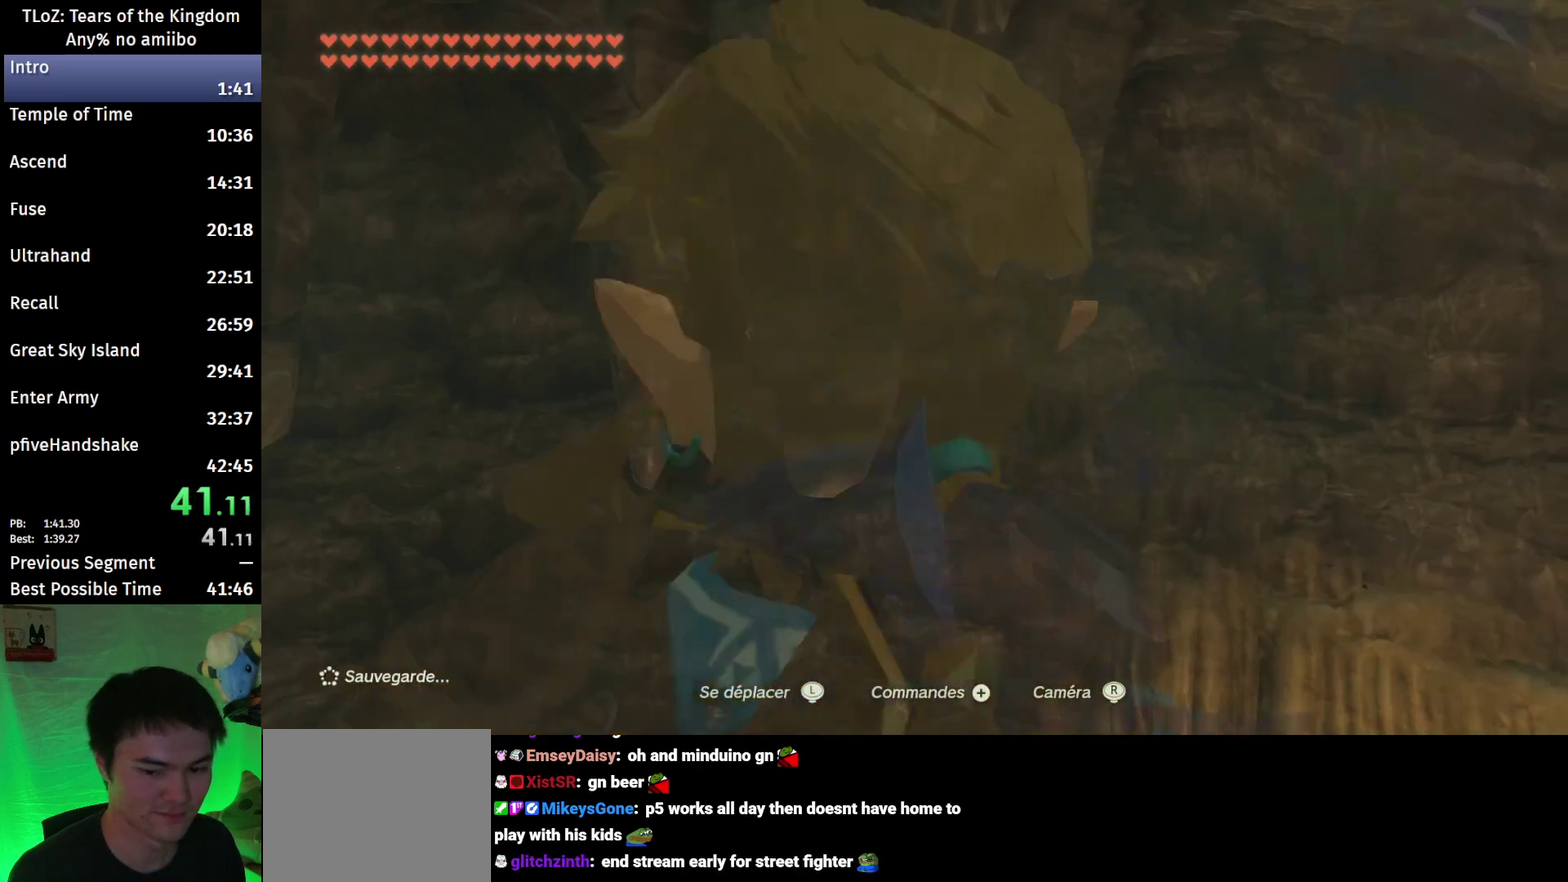
{"buttons": [], "left_stick": "up", "right_stick": "center", "events": [[33, "left_stick", "center"], [100, "L2", "up"], [233, "left_stick", "up"], [433, "X", "down"], [500, "X", "up"]]}
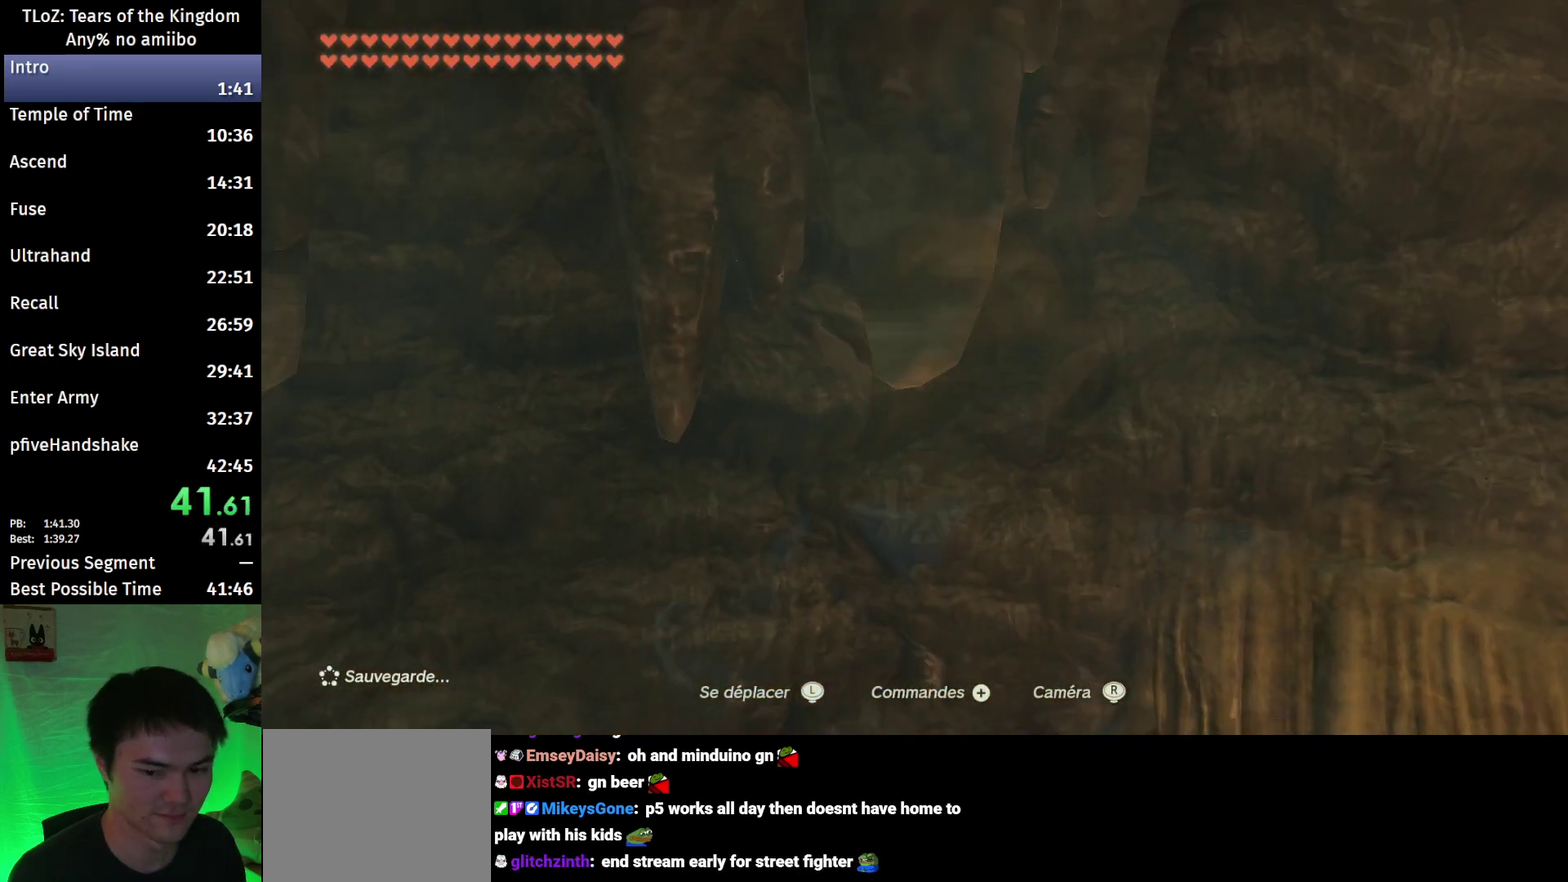
{"buttons": [], "left_stick": "up", "right_stick": "up", "events": [[167, "right_stick", "up"]]}
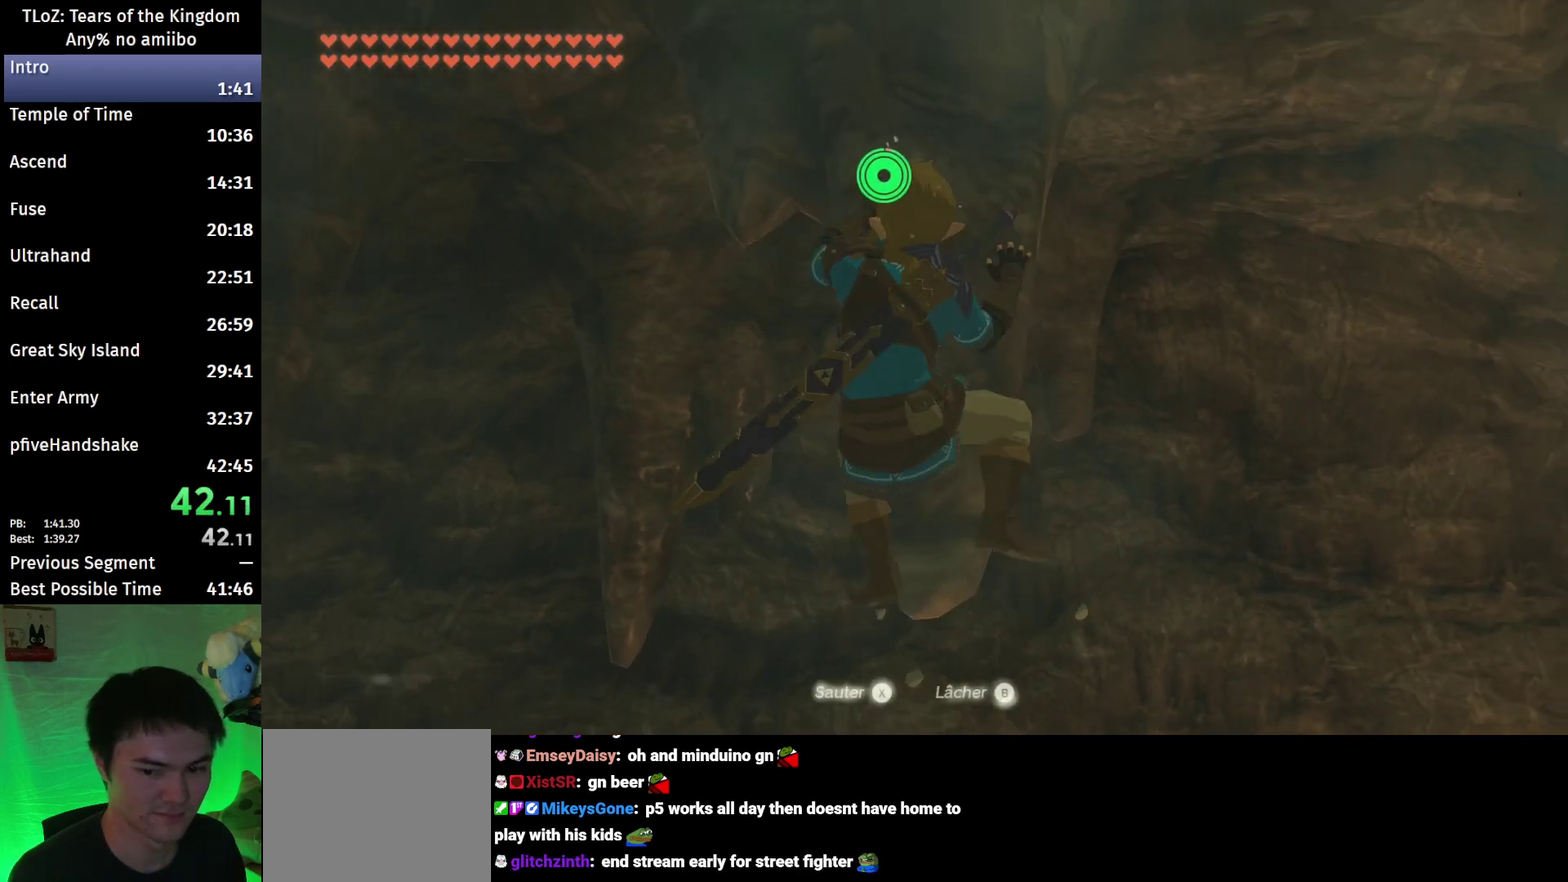
{"buttons": ["X"], "left_stick": "center", "right_stick": "center", "events": [[367, "left_stick", "center"], [367, "right_stick", "center"], [500, "X", "down"]]}
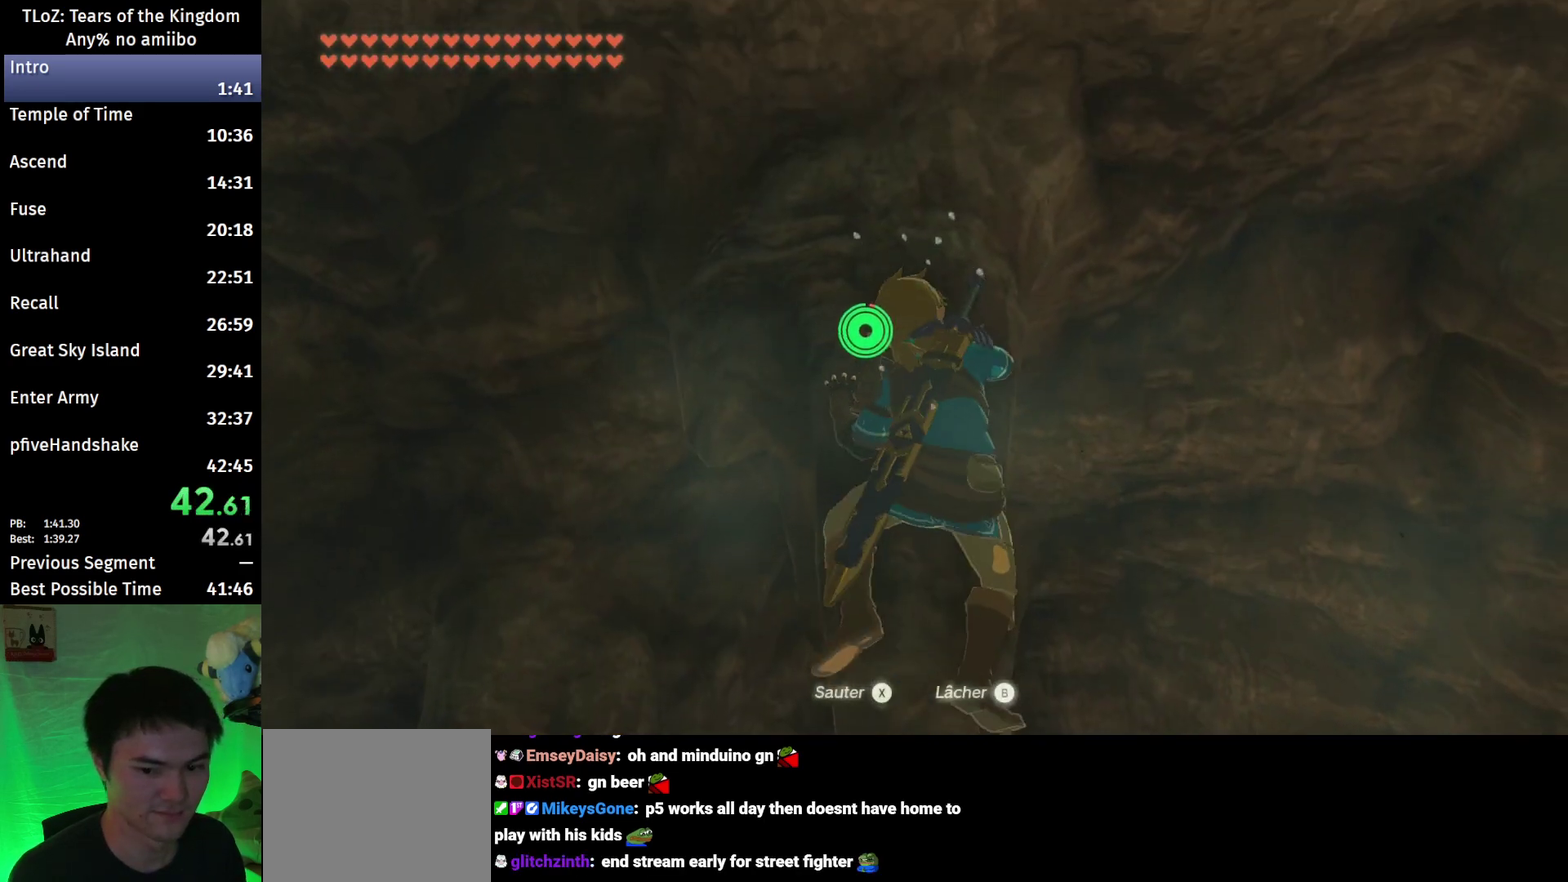
{"buttons": [], "left_stick": "center", "right_stick": "up", "events": [[100, "X", "up"], [267, "right_stick", "up"]]}
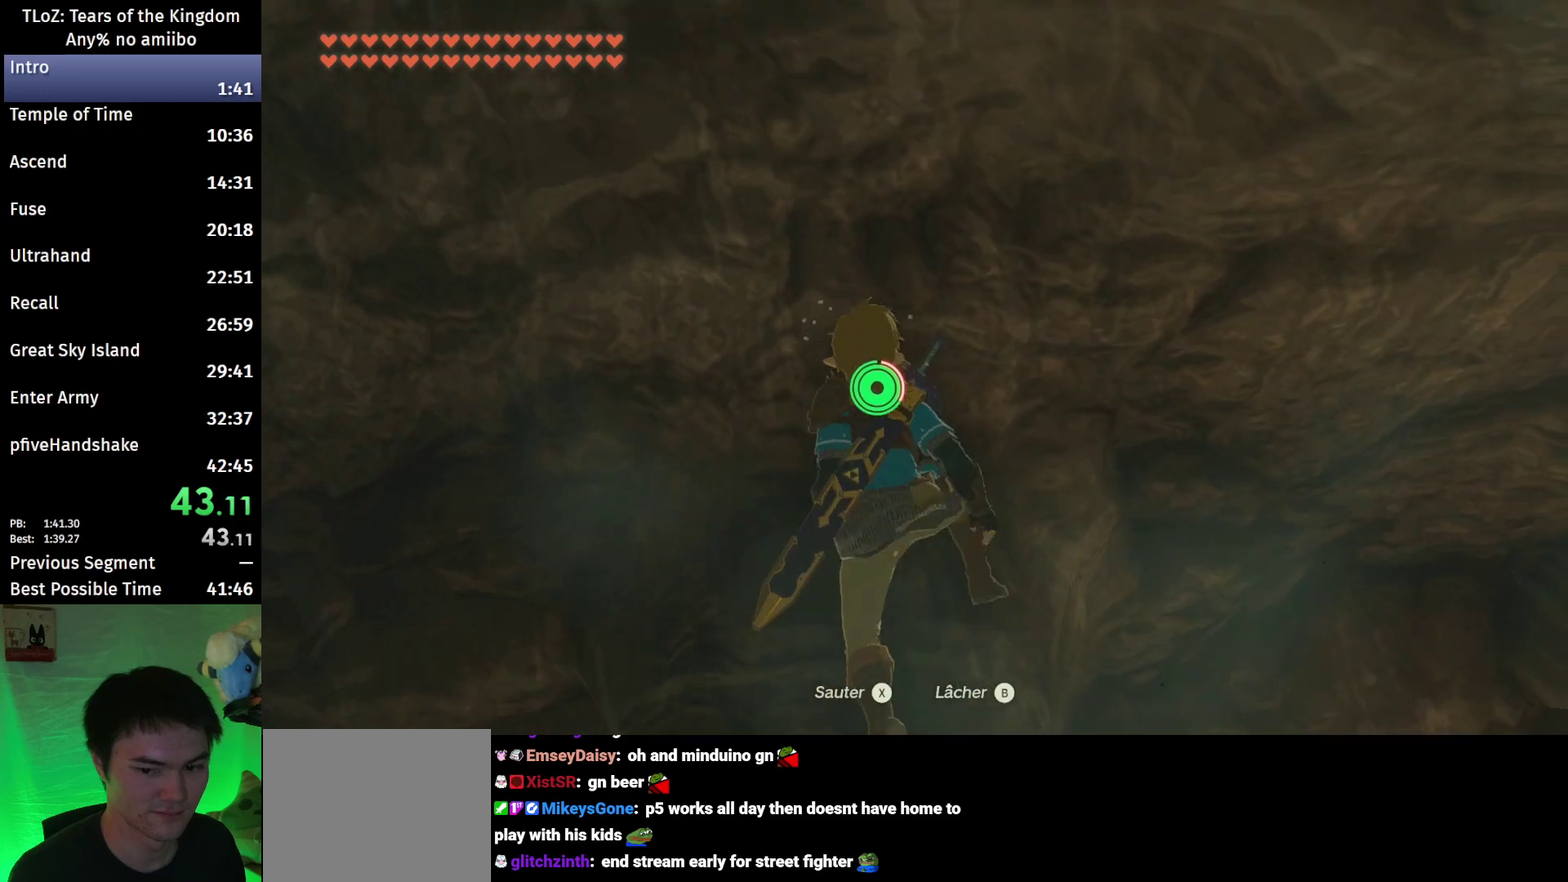
{"buttons": [], "left_stick": "right", "right_stick": "up", "events": [[433, "left_stick", "right"]]}
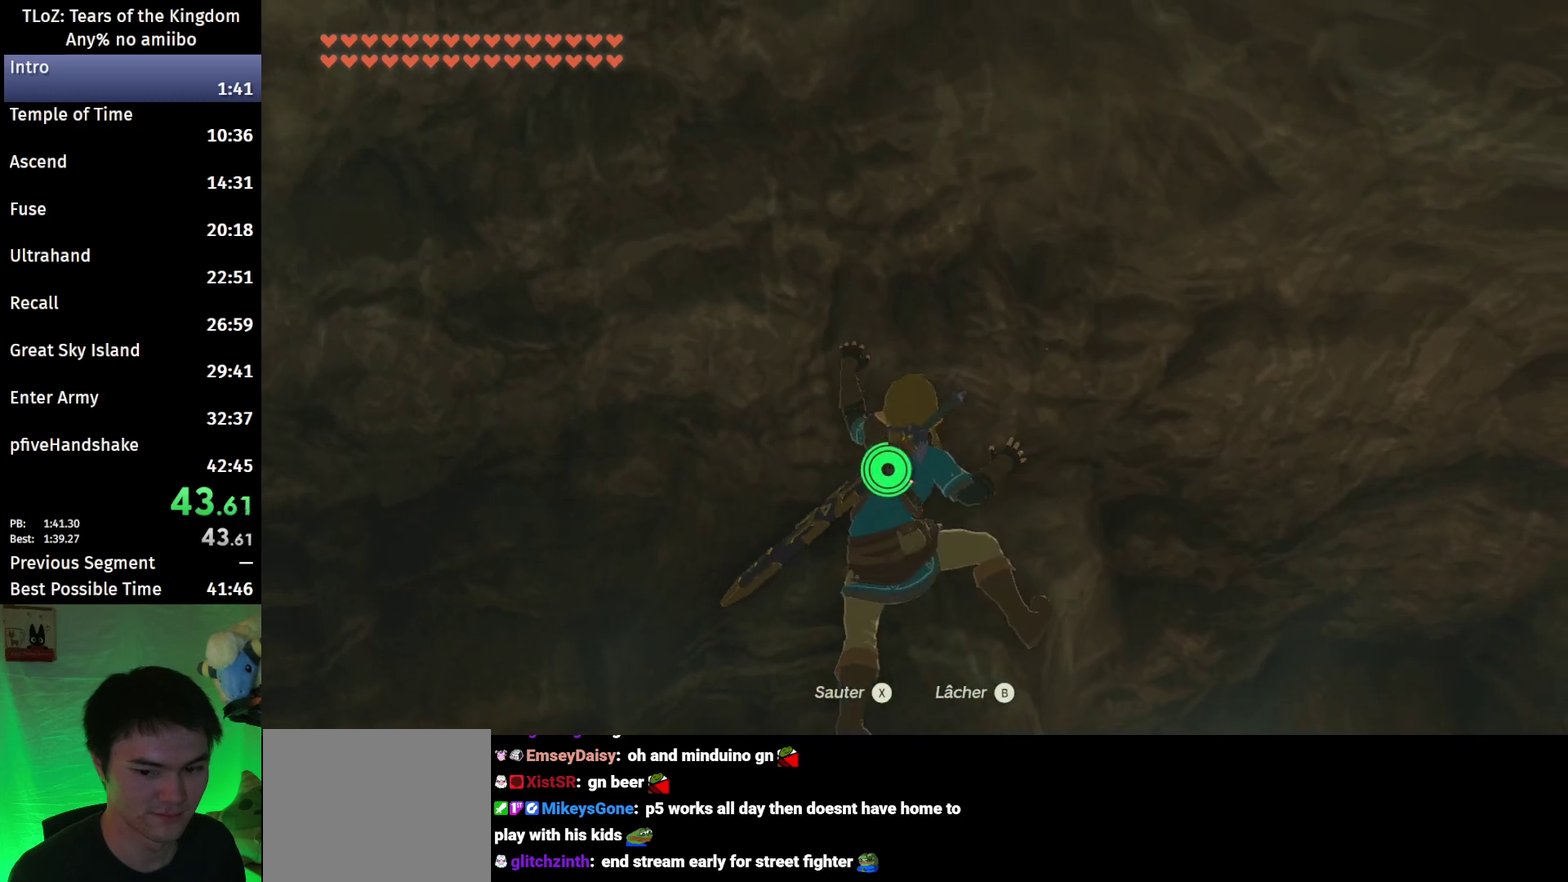
{"buttons": [], "left_stick": "center", "right_stick": "center", "events": [[100, "right_stick", "up-left"], [367, "left_stick", "center"], [400, "right_stick", "center"]]}
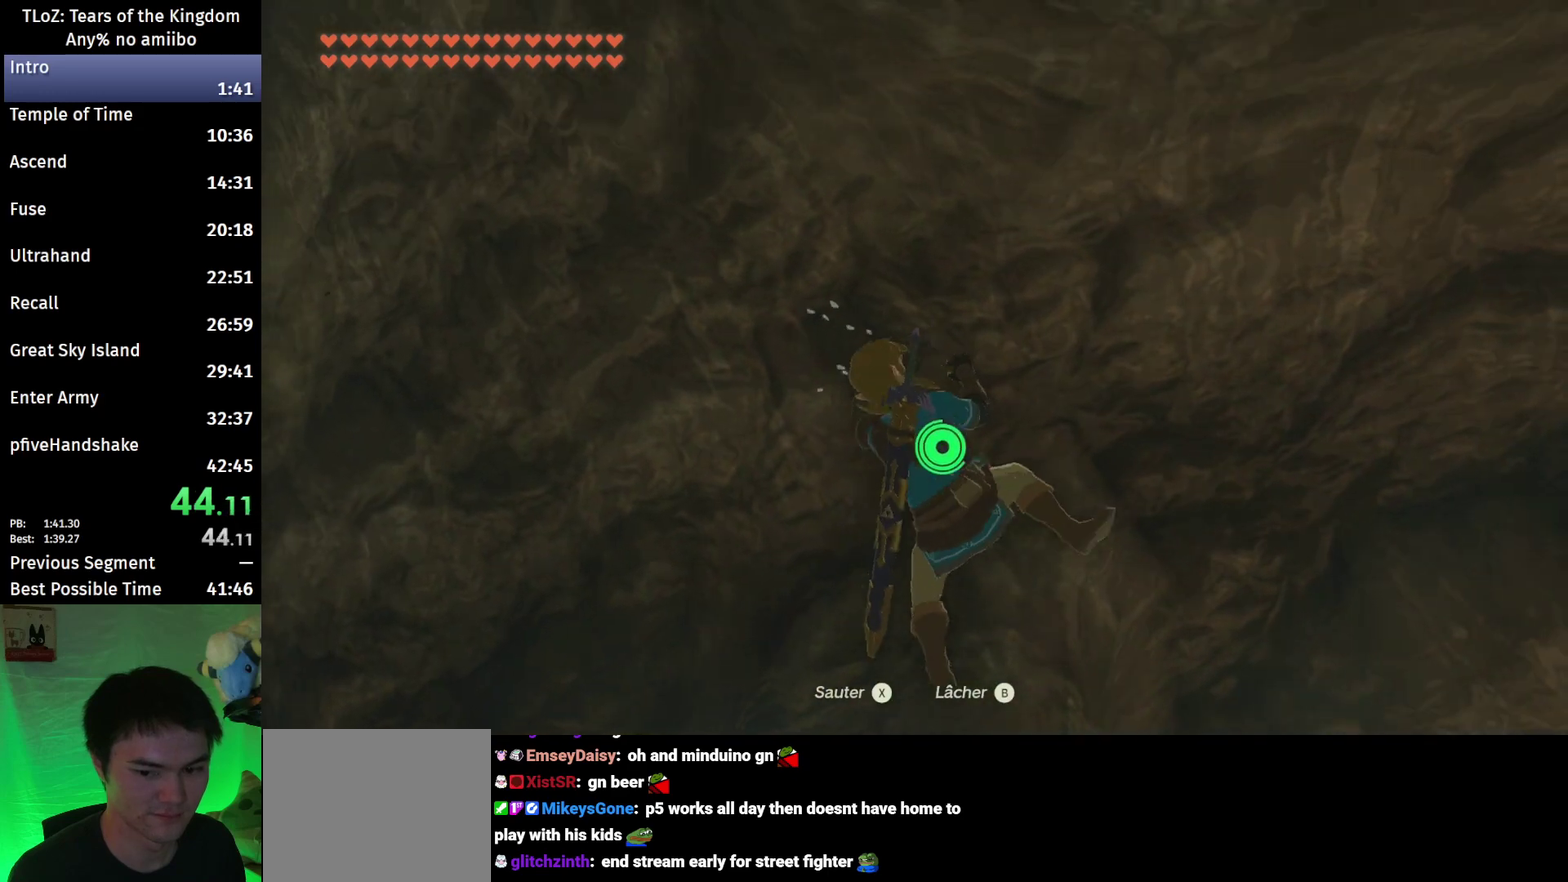
{"buttons": [], "left_stick": "center", "right_stick": "center", "events": [[133, "right_stick", "up-right"], [300, "left_stick", "right"], [300, "right_stick", "center"], [400, "left_stick", "center"]]}